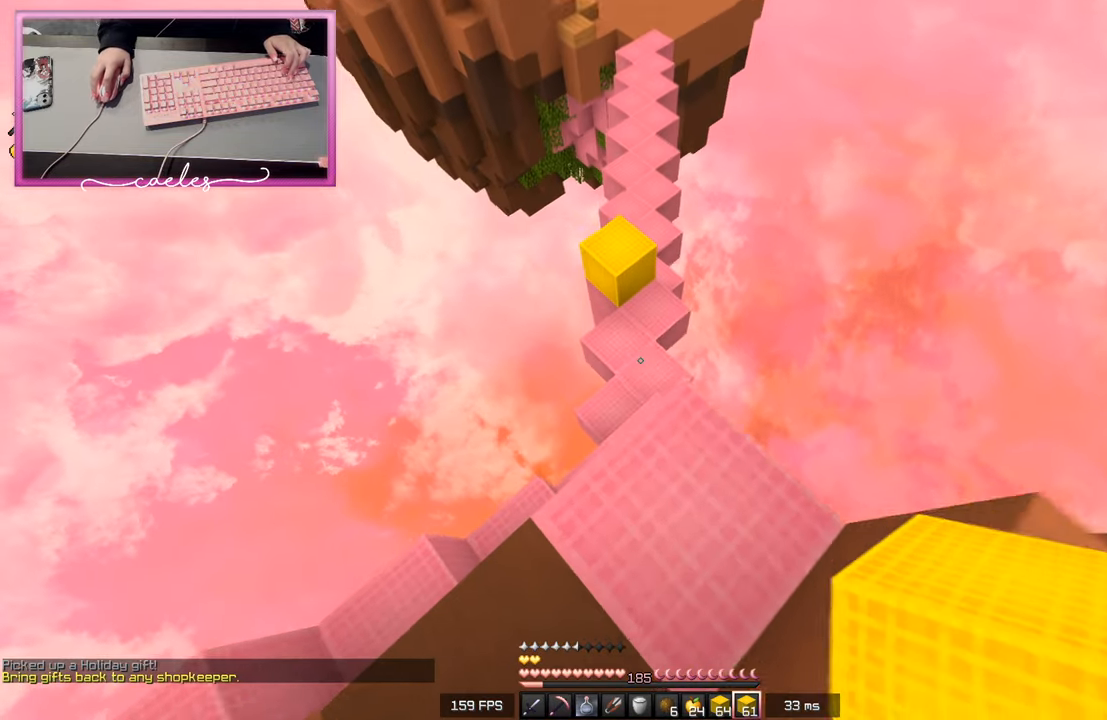
Gameplay with keyboard and mouse; each line is a JSON object with the keys and mouse buttons held at the frame after it. "events" lists presses ("down") and releases ("up") of "a", "d", "s", "space", "w", "mouse_left" and "mouse_right" between this image and that frame as [ms after this image, input, new state], when the widget could be followed in between. "mouse_left", "mouse_right" = the "left", "right" buttons of the "mouse" list. No other keys are recorded. Fast repeated clicks can show as one long hold. Mouse movement is not recorded.
{"keys": ["w"], "mouse": ["right"], "events": [[467, "mouse_right", "down"]]}
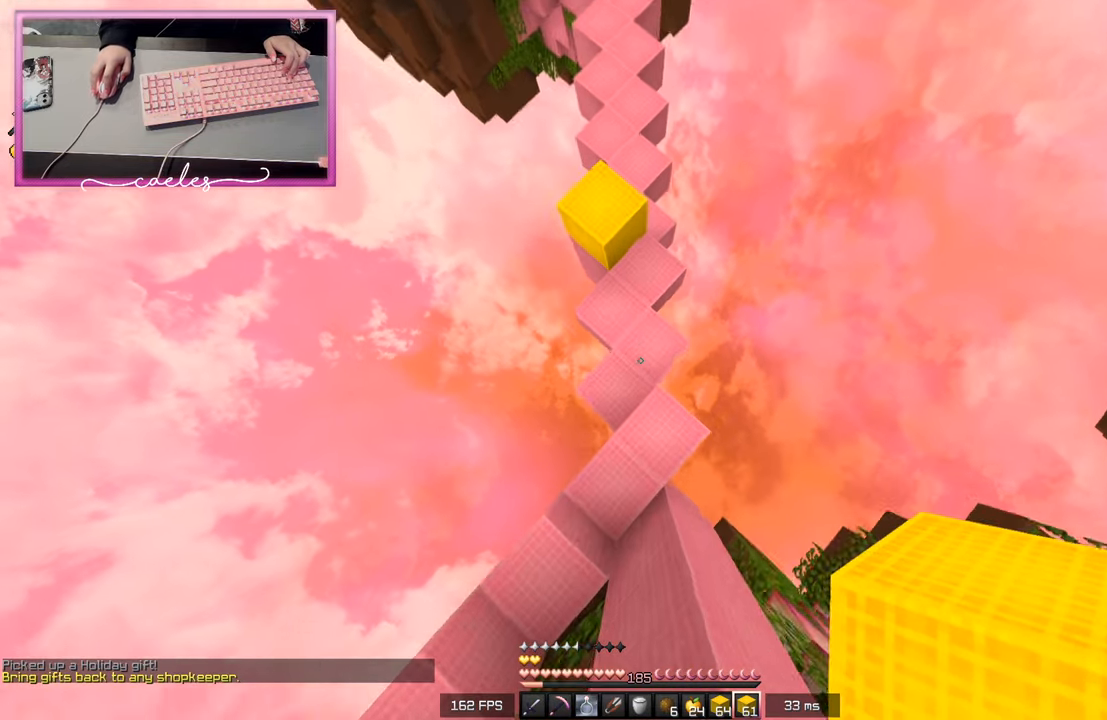
{"keys": [], "mouse": [], "events": [[183, "w", "up"], [367, "mouse_right", "up"]]}
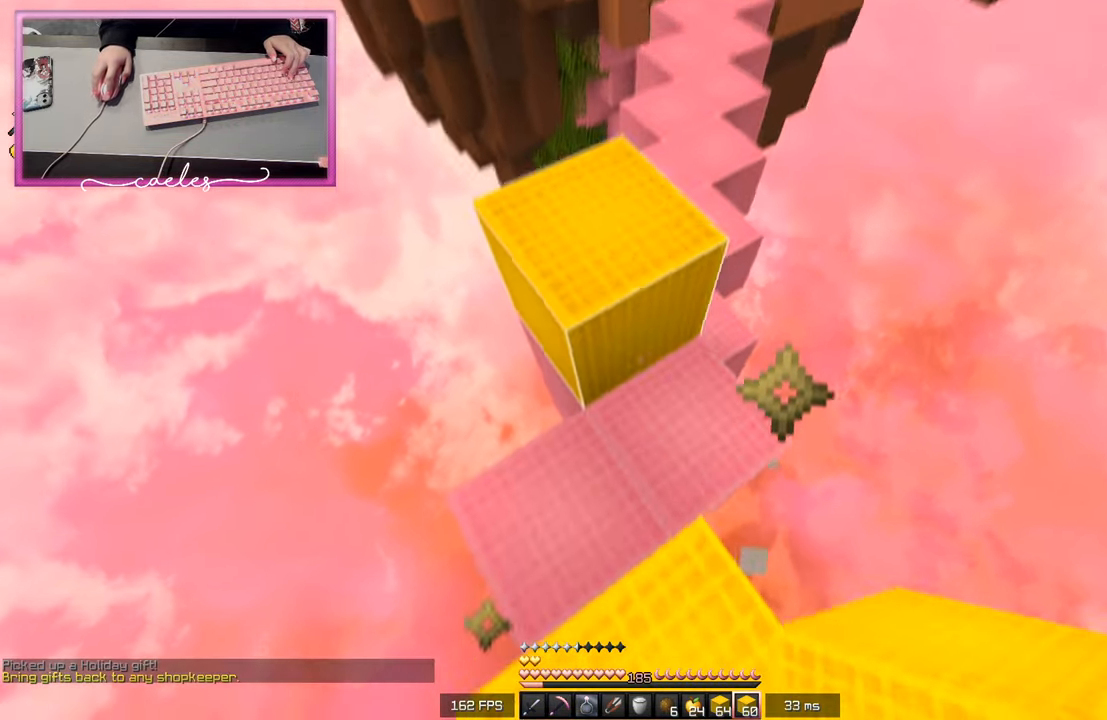
{"keys": ["w"], "mouse": [], "events": [[83, "w", "down"]]}
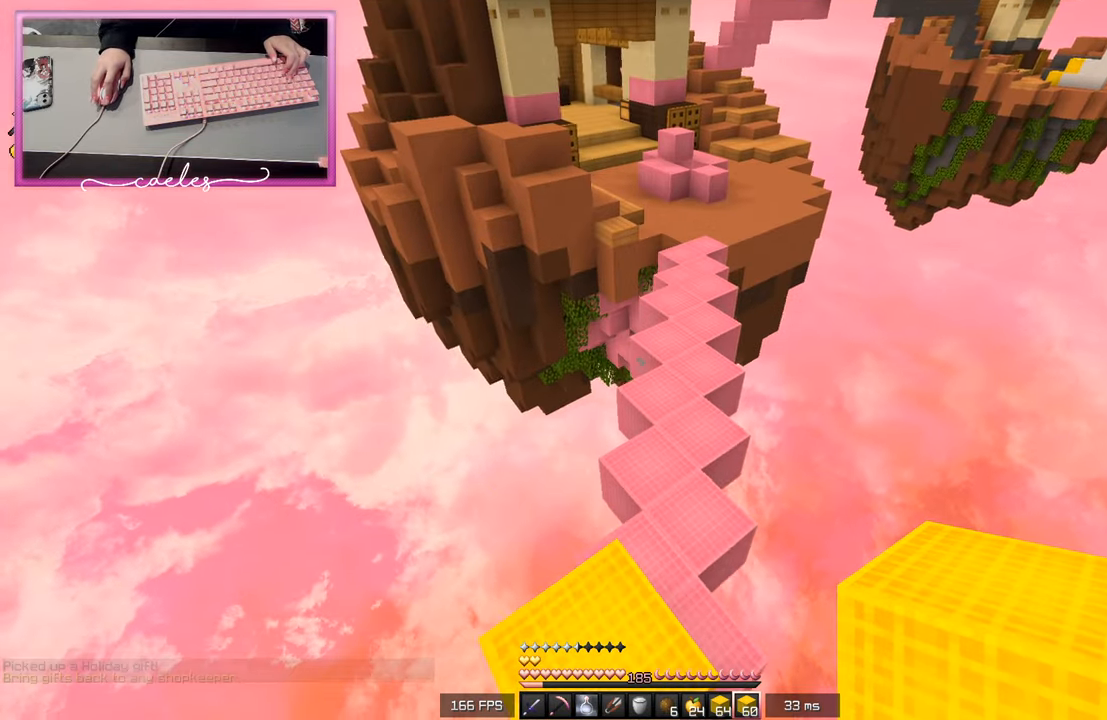
{"keys": ["w"], "mouse": ["left"], "events": [[333, "mouse_left", "down"]]}
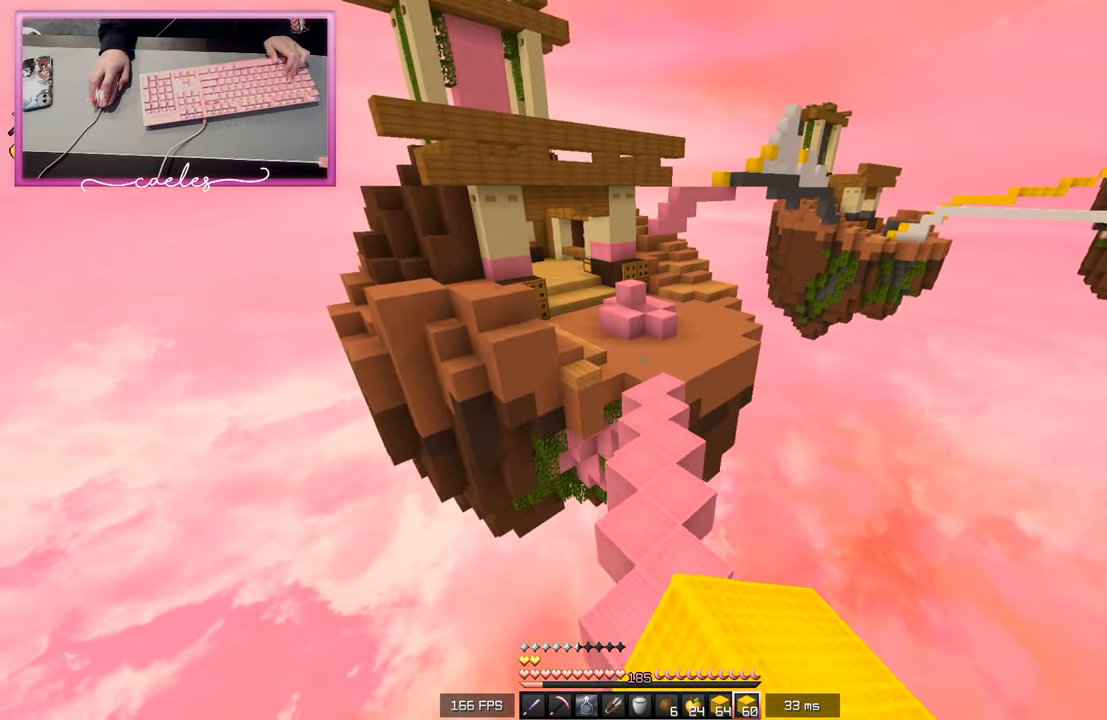
{"keys": ["w"], "mouse": [], "events": [[83, "mouse_left", "up"], [150, "mouse_left", "down"], [233, "mouse_left", "up"]]}
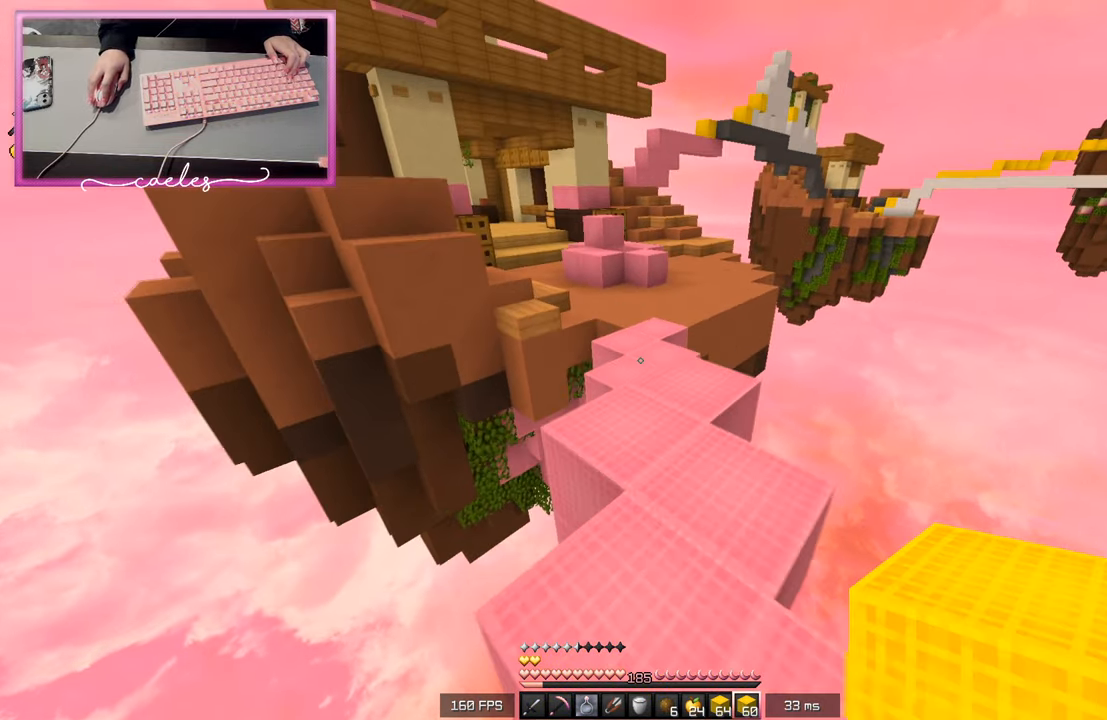
{"keys": ["w"], "mouse": [], "events": []}
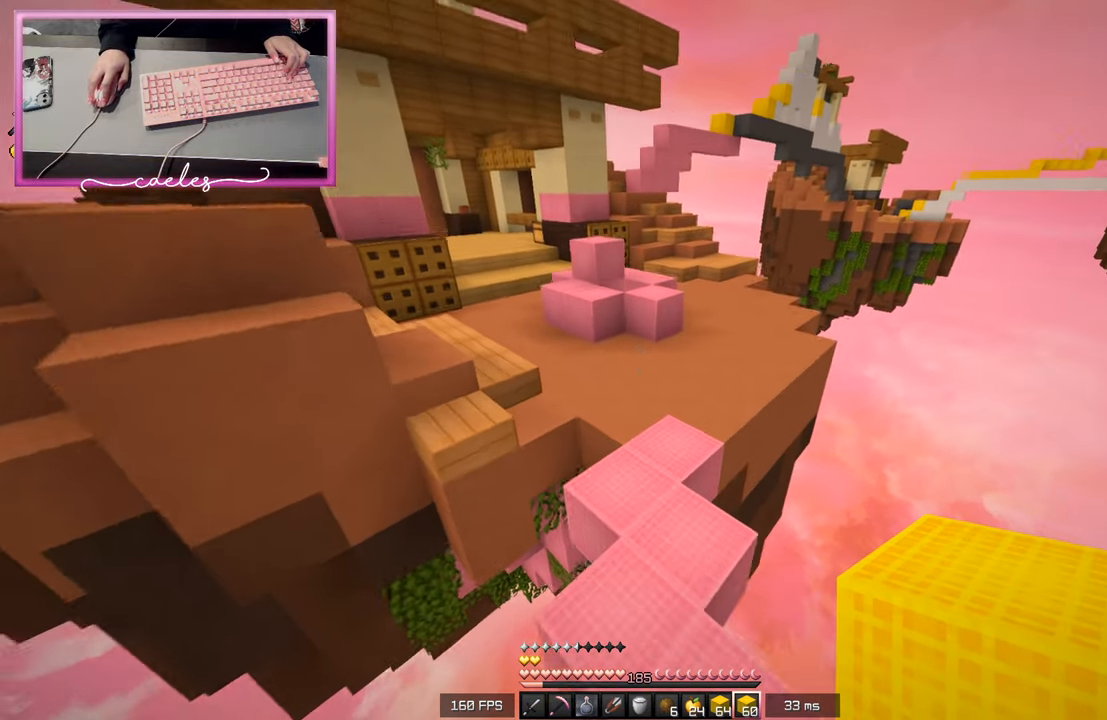
{"keys": ["w"], "mouse": [], "events": []}
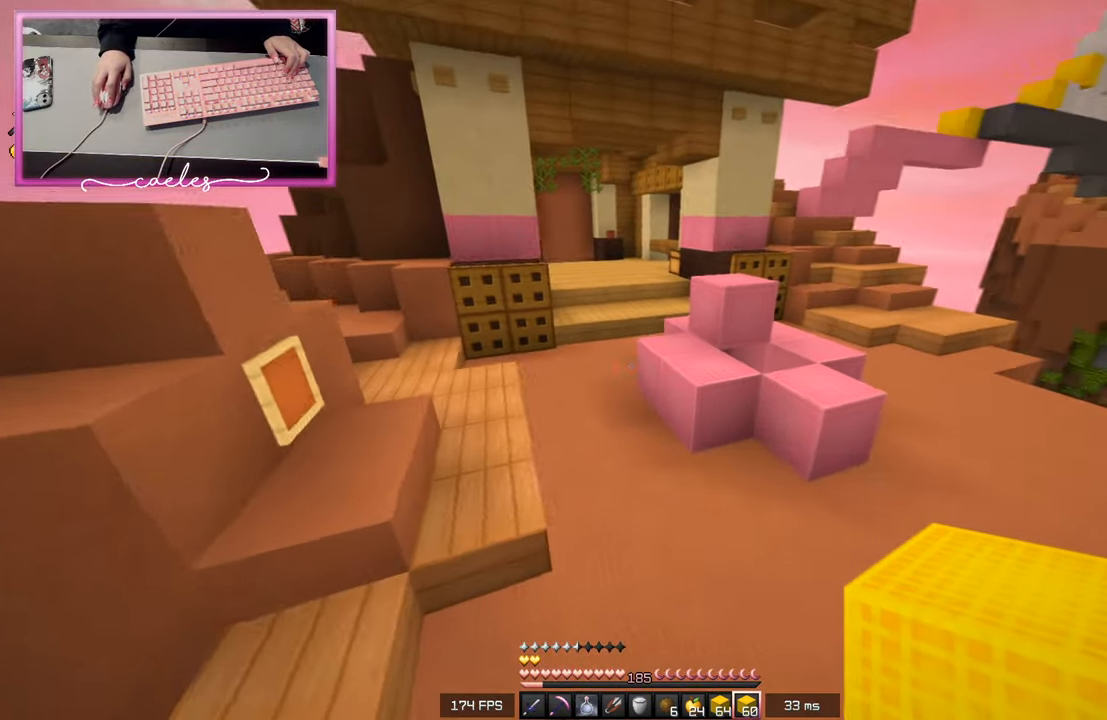
{"keys": ["w"], "mouse": [], "events": []}
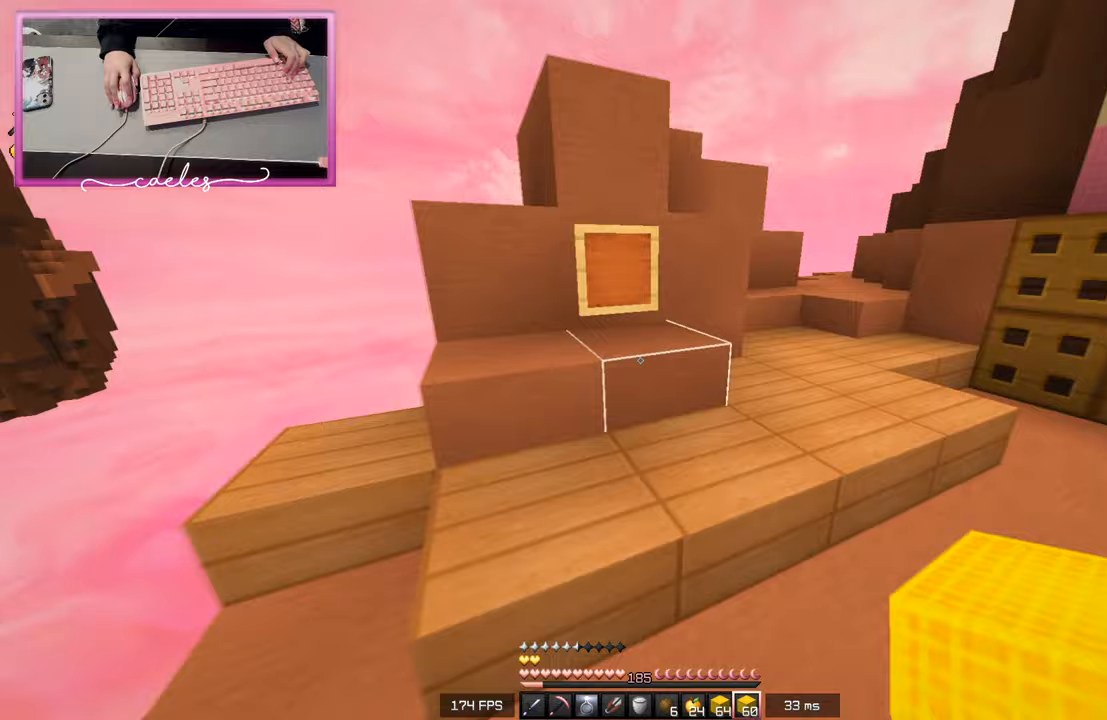
{"keys": ["d", "w"], "mouse": [], "events": [[217, "mouse_left", "down"], [267, "d", "down"], [317, "mouse_left", "up"]]}
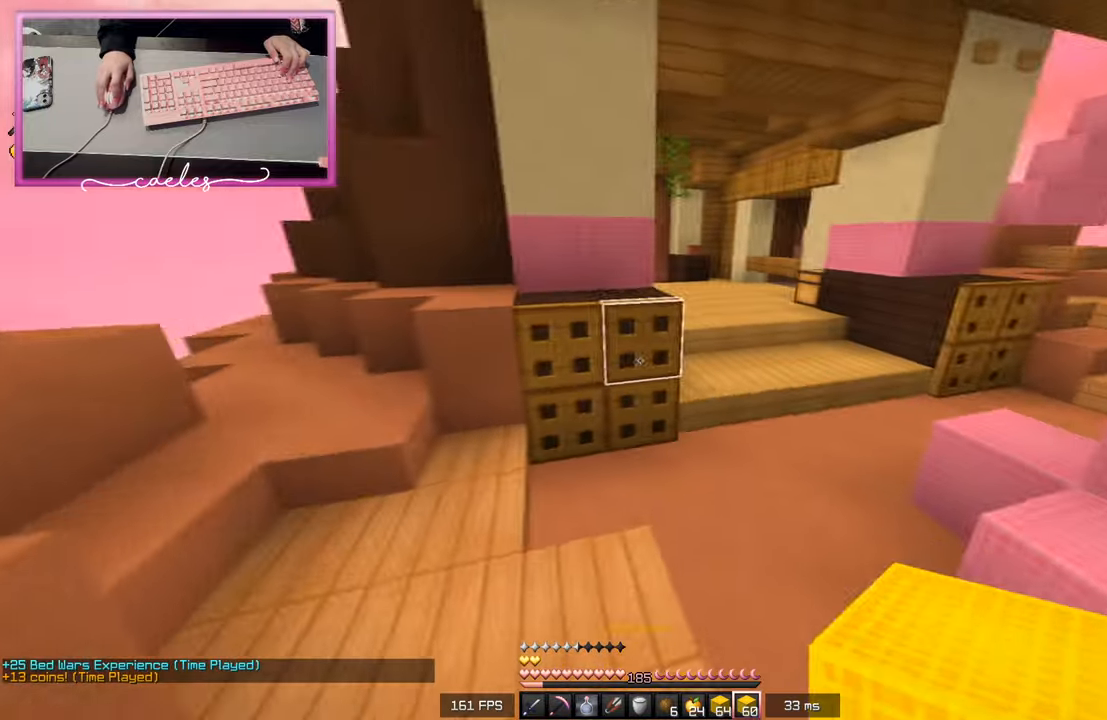
{"keys": ["a", "w"], "mouse": [], "events": [[50, "d", "up"], [167, "d", "down"], [383, "d", "up"], [500, "a", "down"]]}
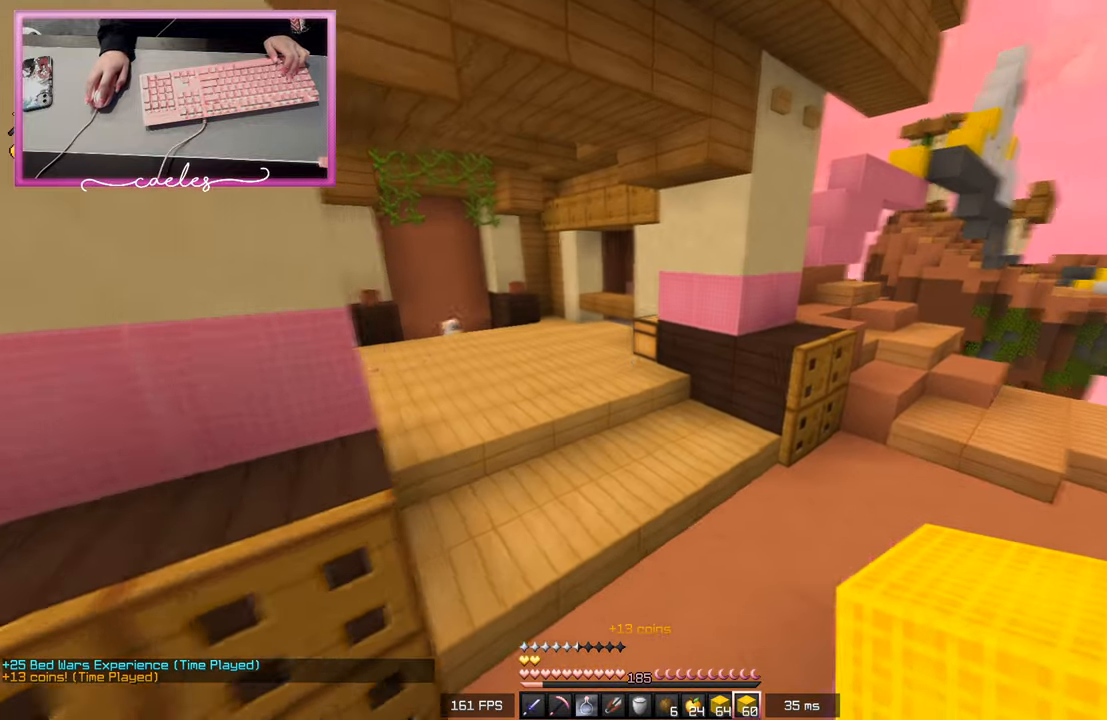
{"keys": ["a", "w"], "mouse": [], "events": []}
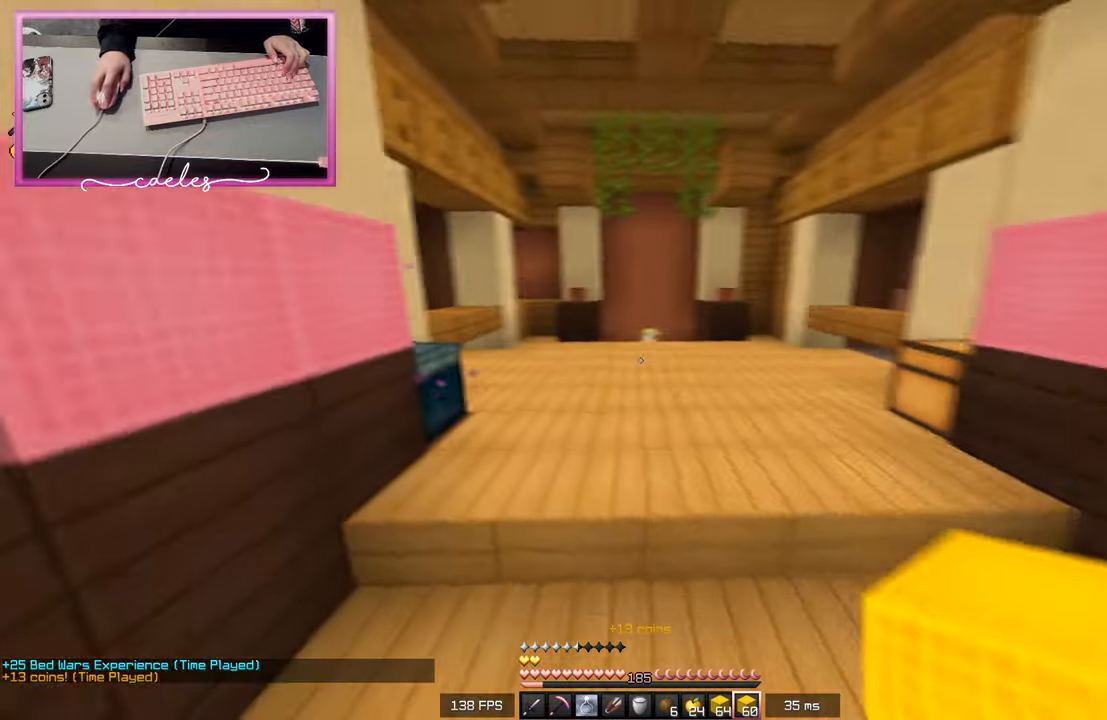
{"keys": [], "mouse": [], "events": [[117, "a", "up"], [300, "w", "up"]]}
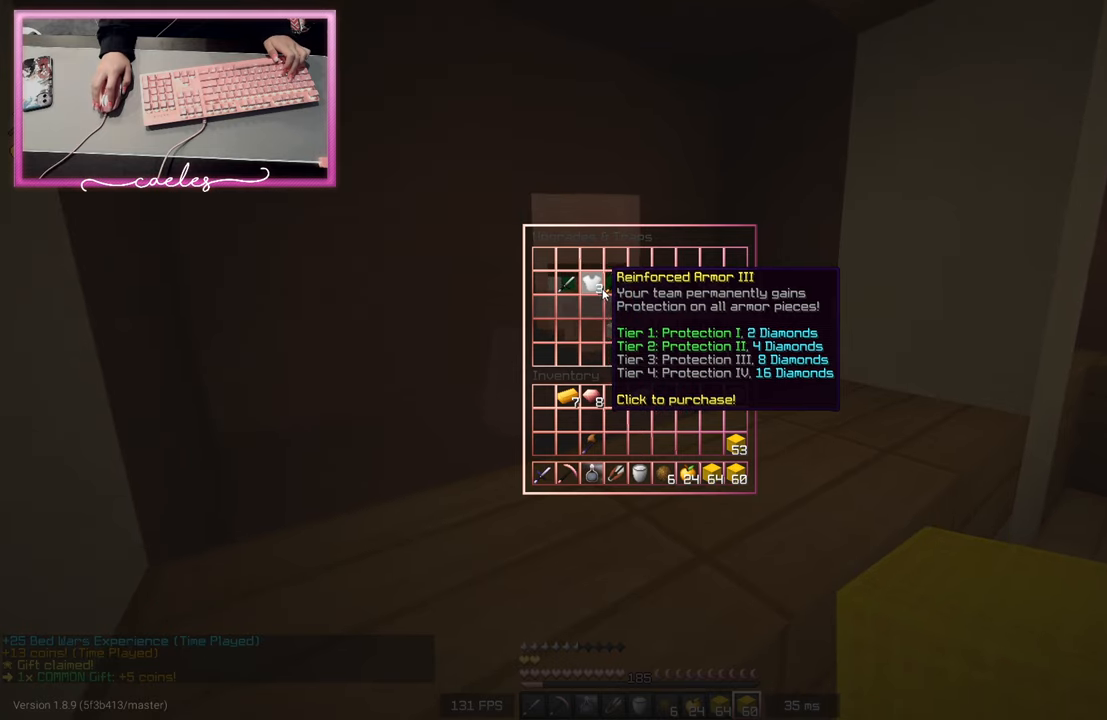
{"keys": [], "mouse": [], "events": []}
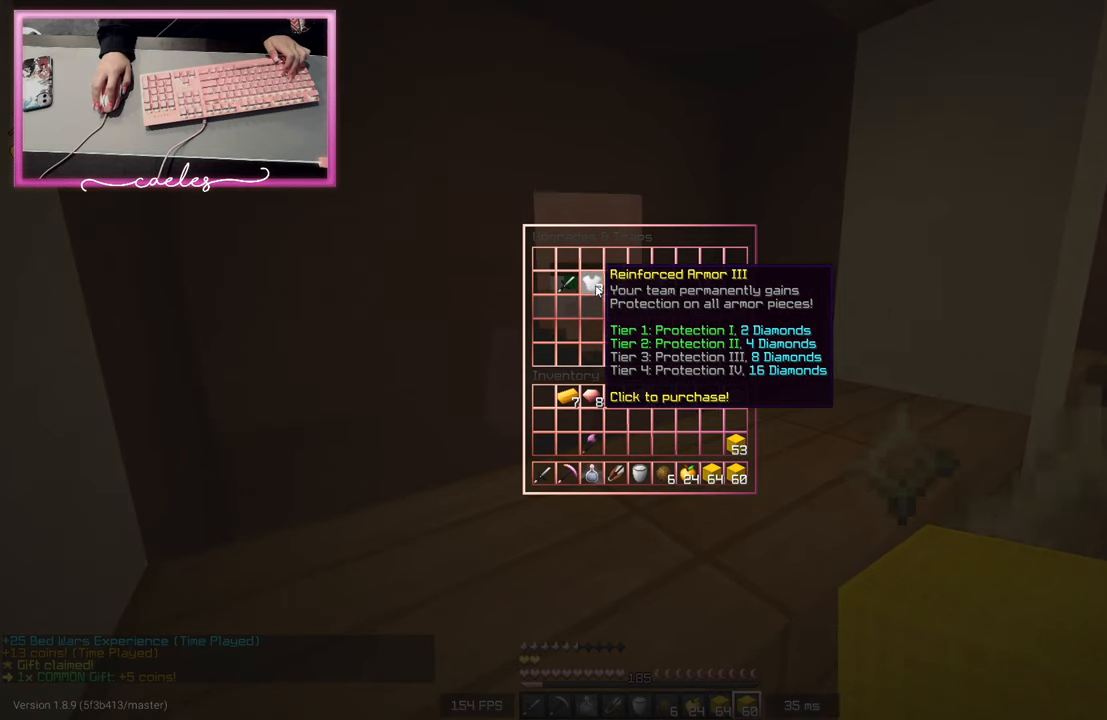
{"keys": [], "mouse": [], "events": []}
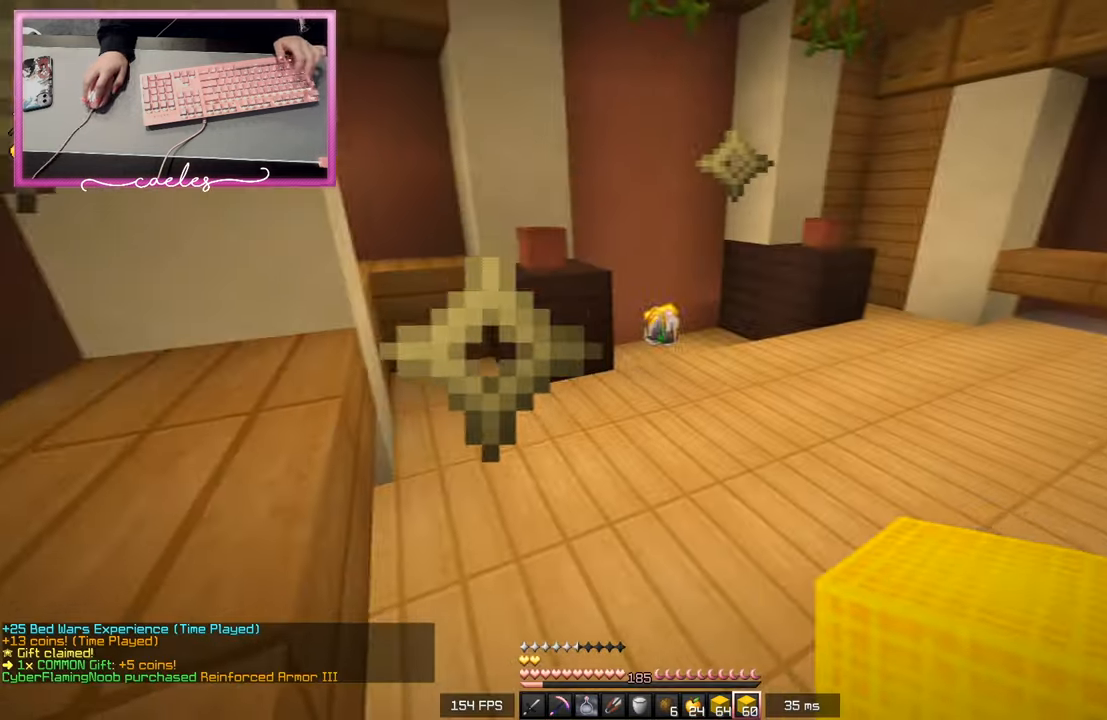
{"keys": [], "mouse": [], "events": []}
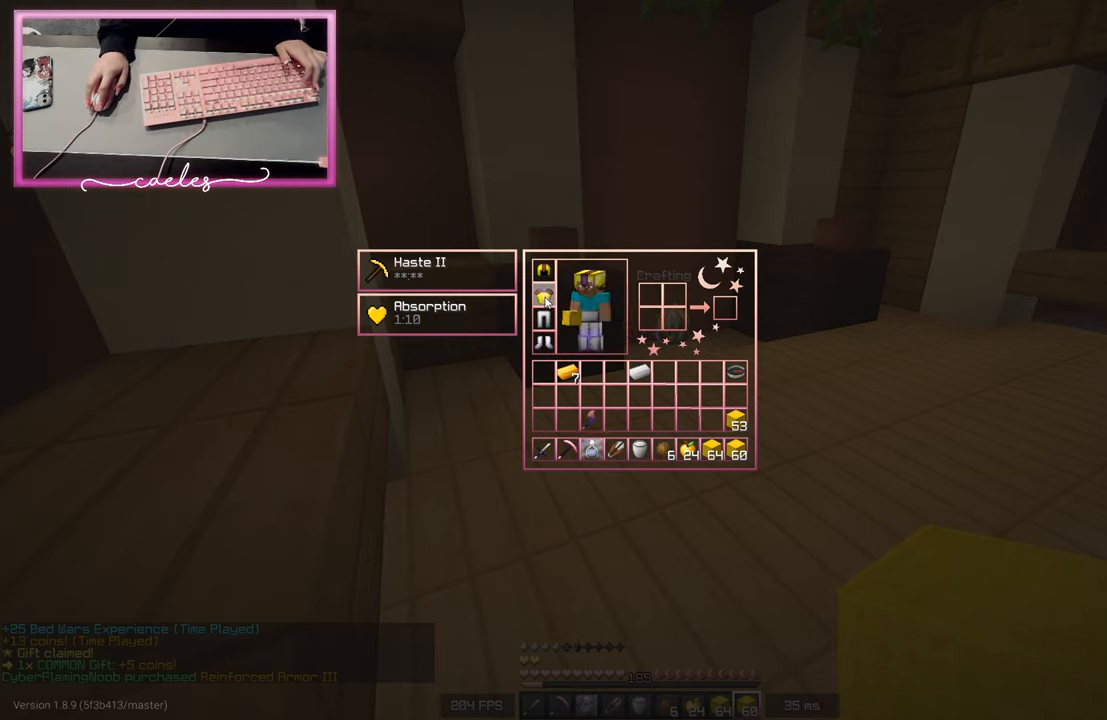
{"keys": [], "mouse": [], "events": [[367, "w", "down"], [467, "w", "up"]]}
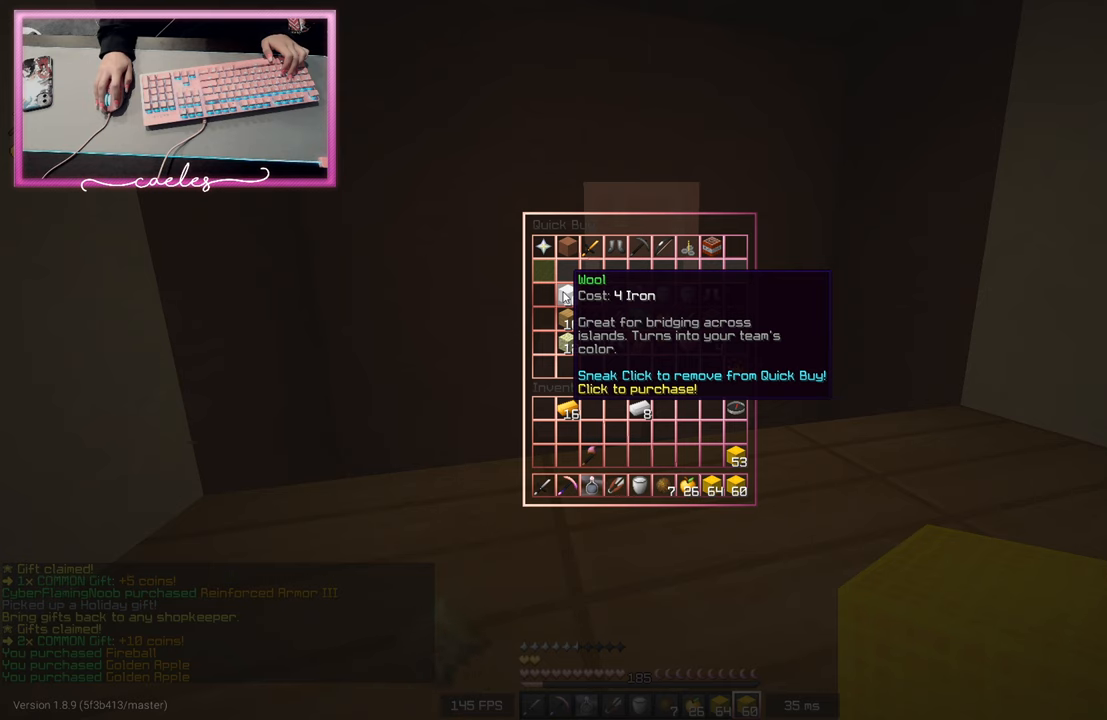
{"keys": [], "mouse": [], "events": []}
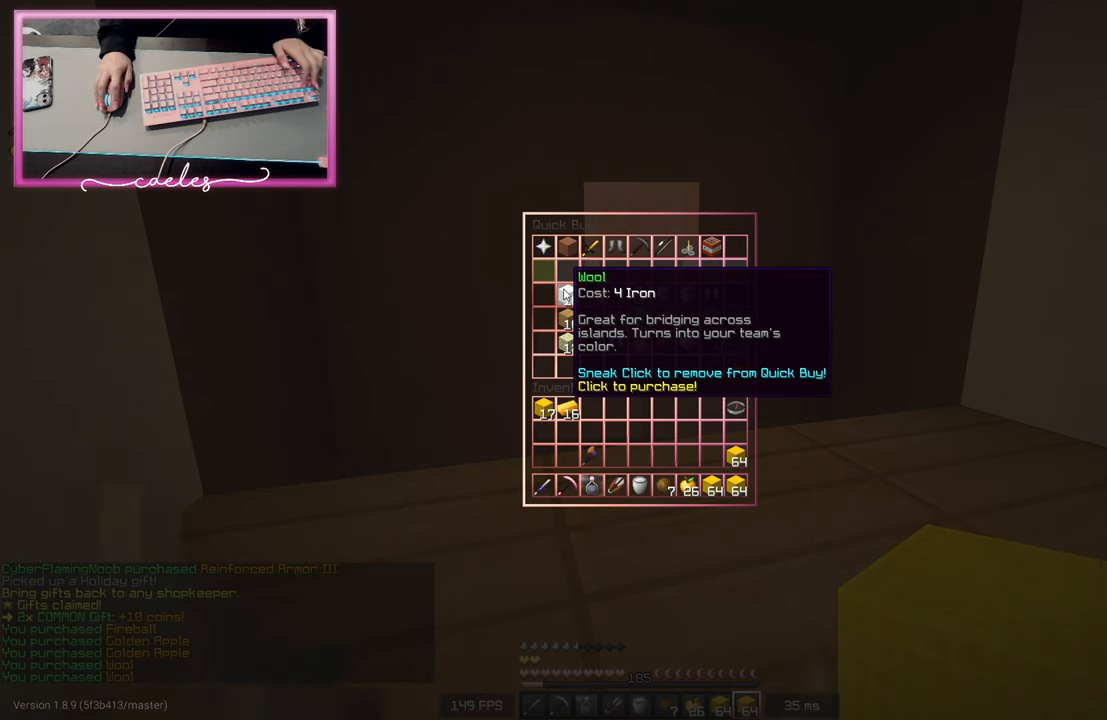
{"keys": ["w"], "mouse": [], "events": [[317, "w", "down"]]}
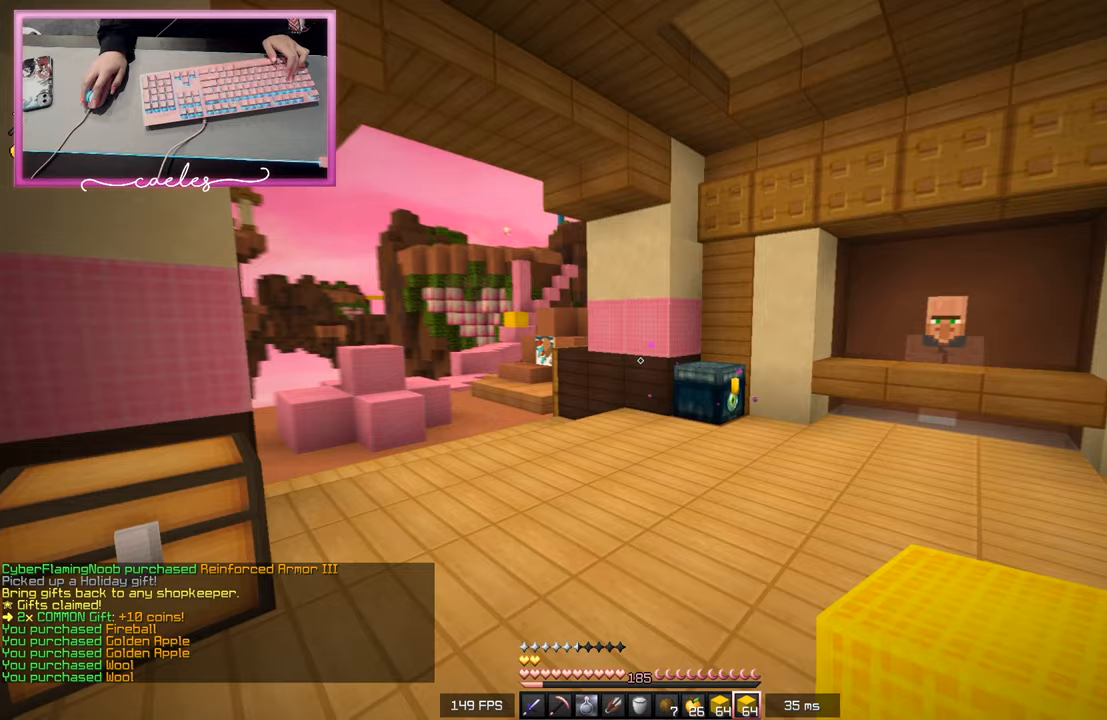
{"keys": ["d"], "mouse": [], "events": [[17, "w", "up"], [467, "d", "down"]]}
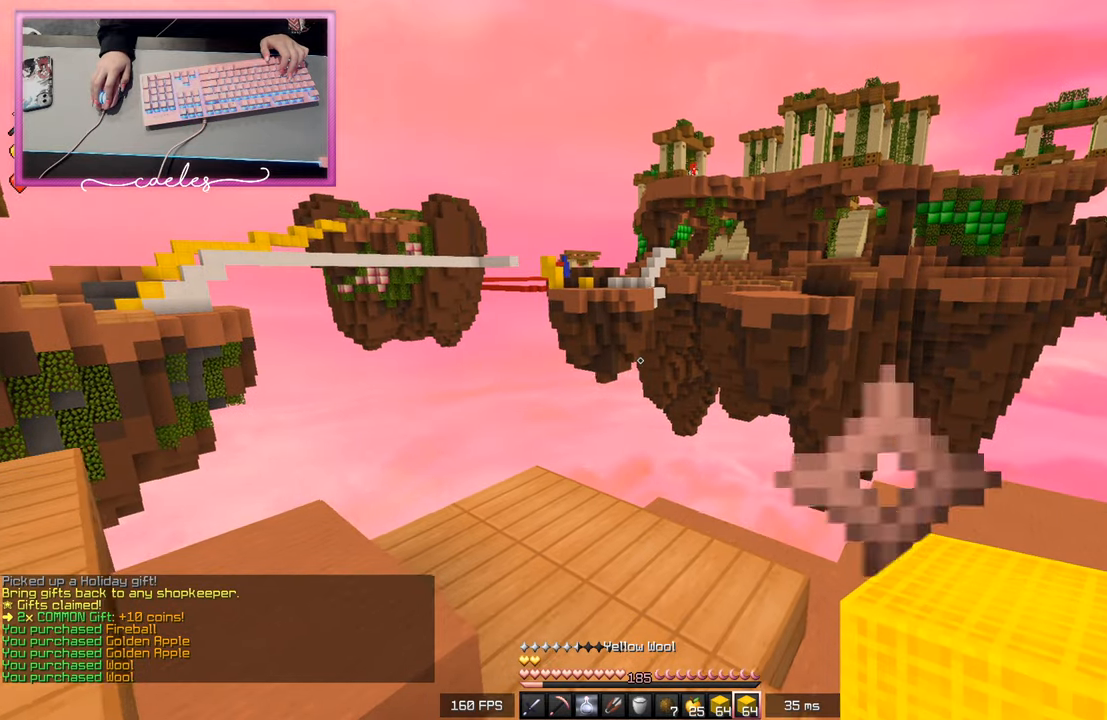
{"keys": ["d", "s"], "mouse": [], "events": [[367, "s", "down"]]}
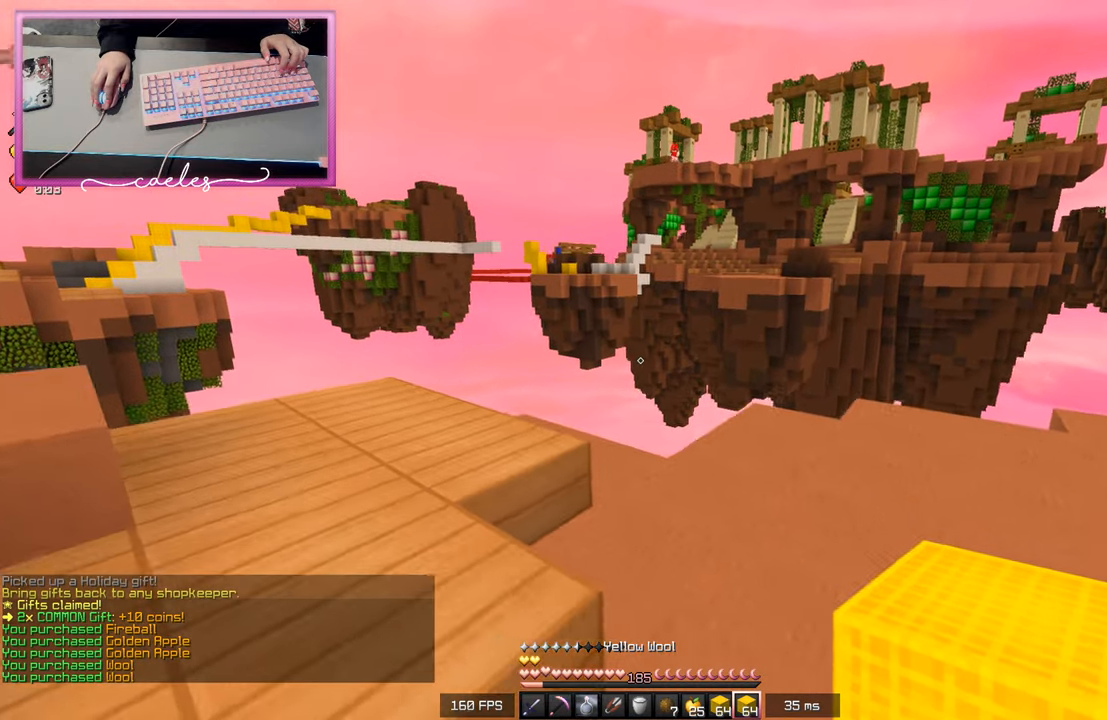
{"keys": [], "mouse": [], "events": [[133, "d", "up"], [133, "s", "up"]]}
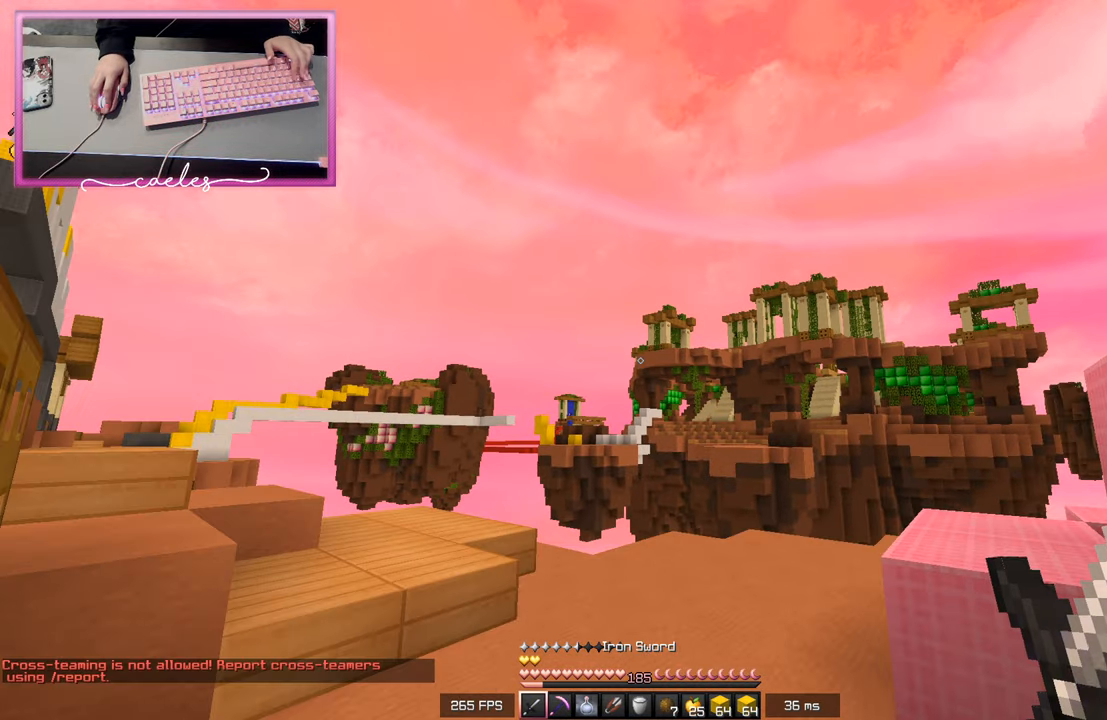
{"keys": [], "mouse": [], "events": [[100, "mouse_left", "down"], [200, "mouse_left", "up"], [333, "mouse_left", "down"], [450, "mouse_left", "up"]]}
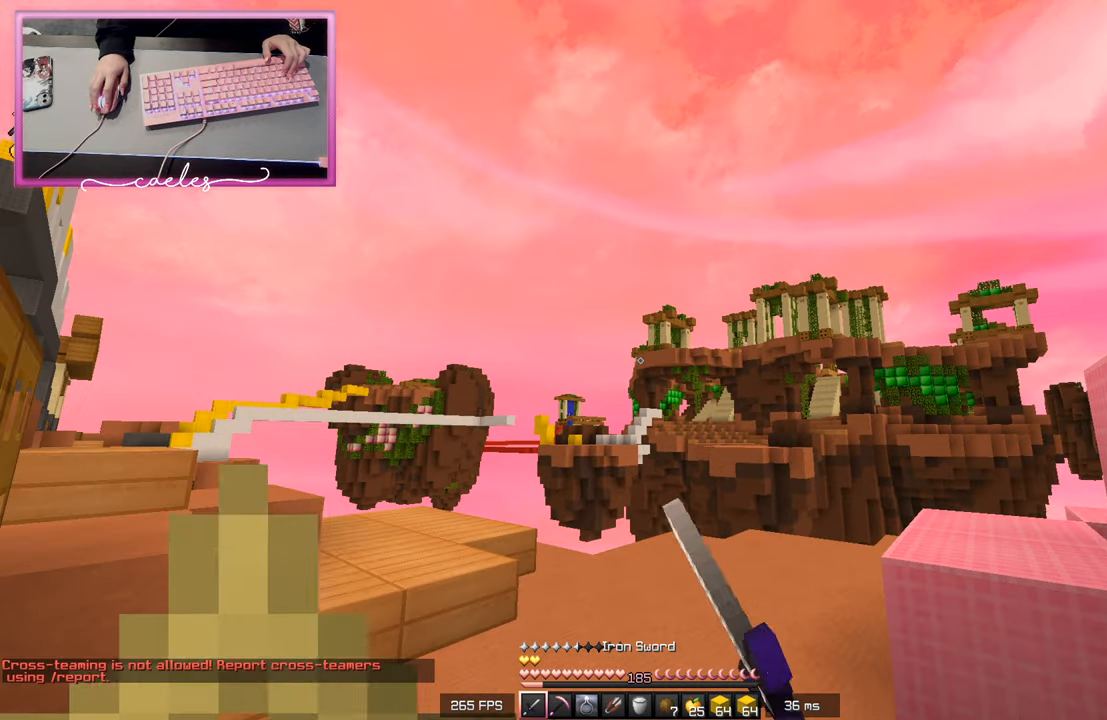
{"keys": [], "mouse": [], "events": []}
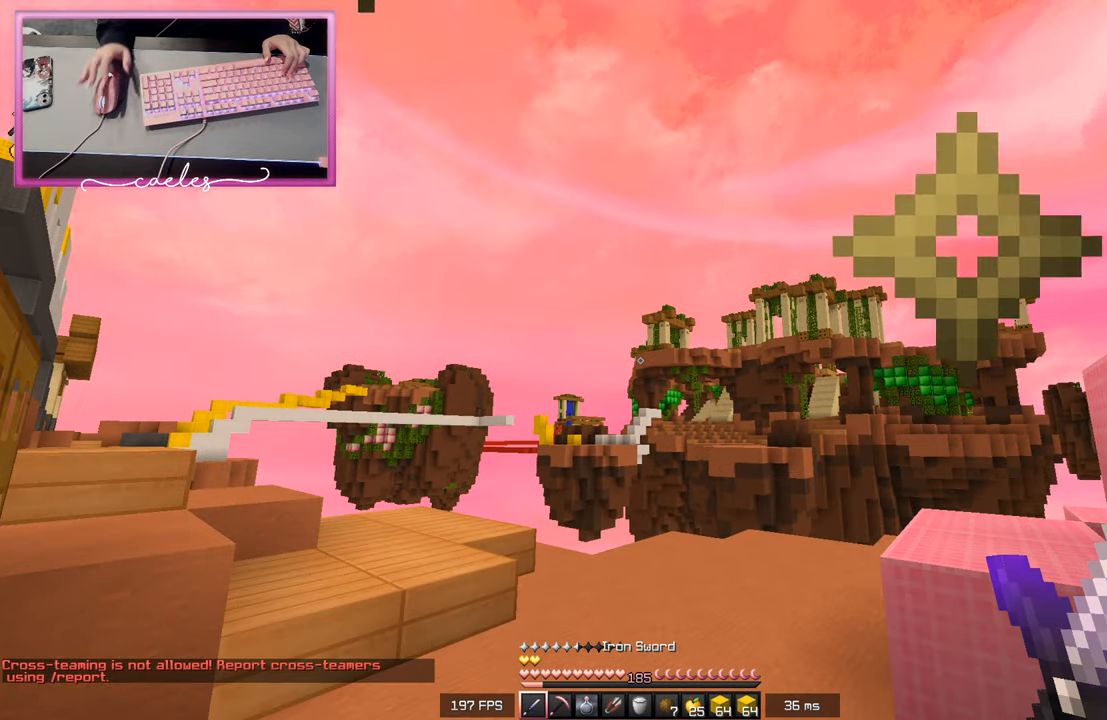
{"keys": ["a", "w"], "mouse": ["right"], "events": [[100, "w", "down"], [350, "a", "down"], [450, "mouse_right", "down"]]}
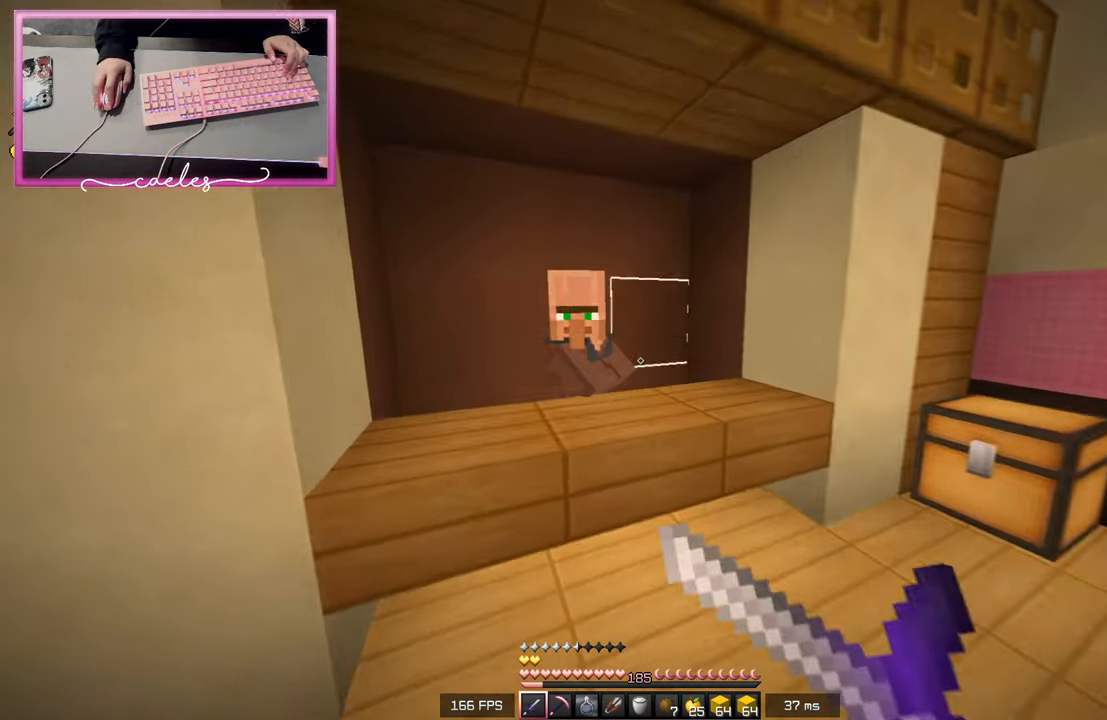
{"keys": [], "mouse": [], "events": [[67, "w", "up"], [83, "a", "up"], [133, "mouse_right", "up"], [200, "mouse_right", "down"], [333, "mouse_right", "up"]]}
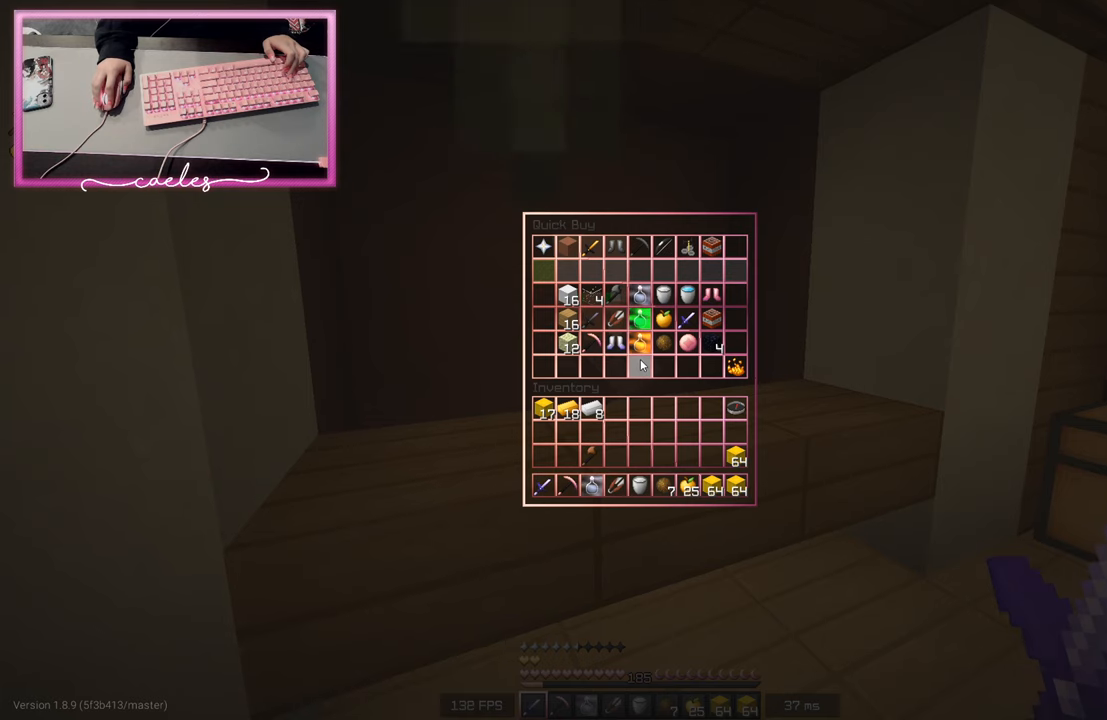
{"keys": [], "mouse": [], "events": []}
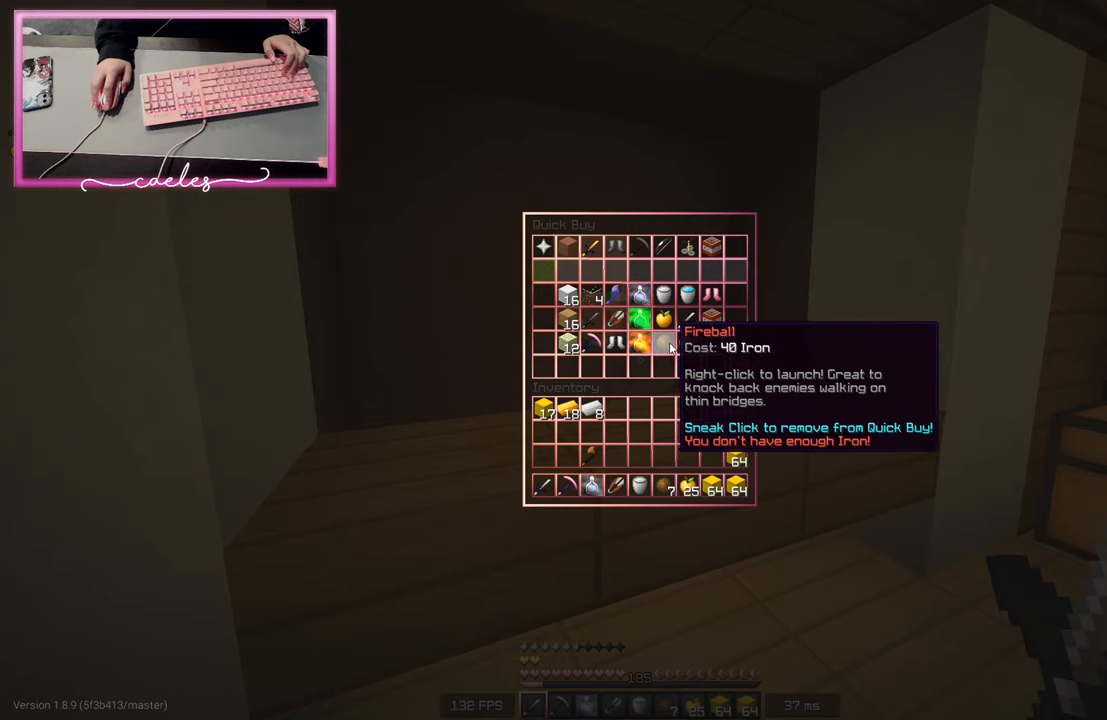
{"keys": [], "mouse": [], "events": []}
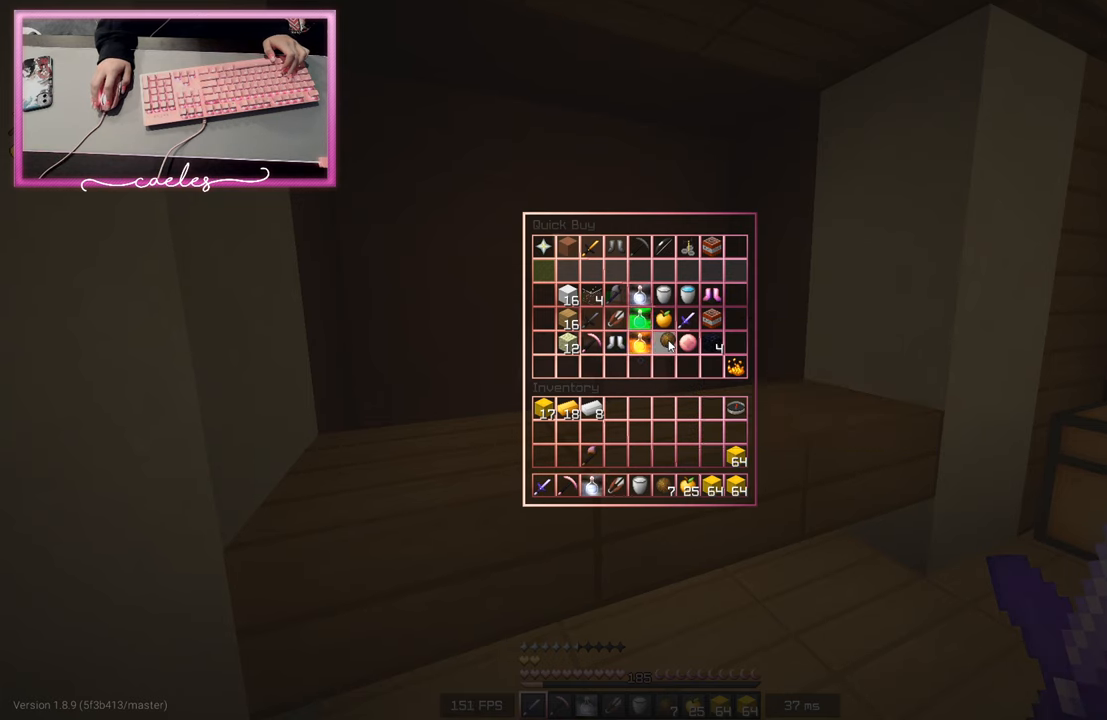
{"keys": [], "mouse": [], "events": []}
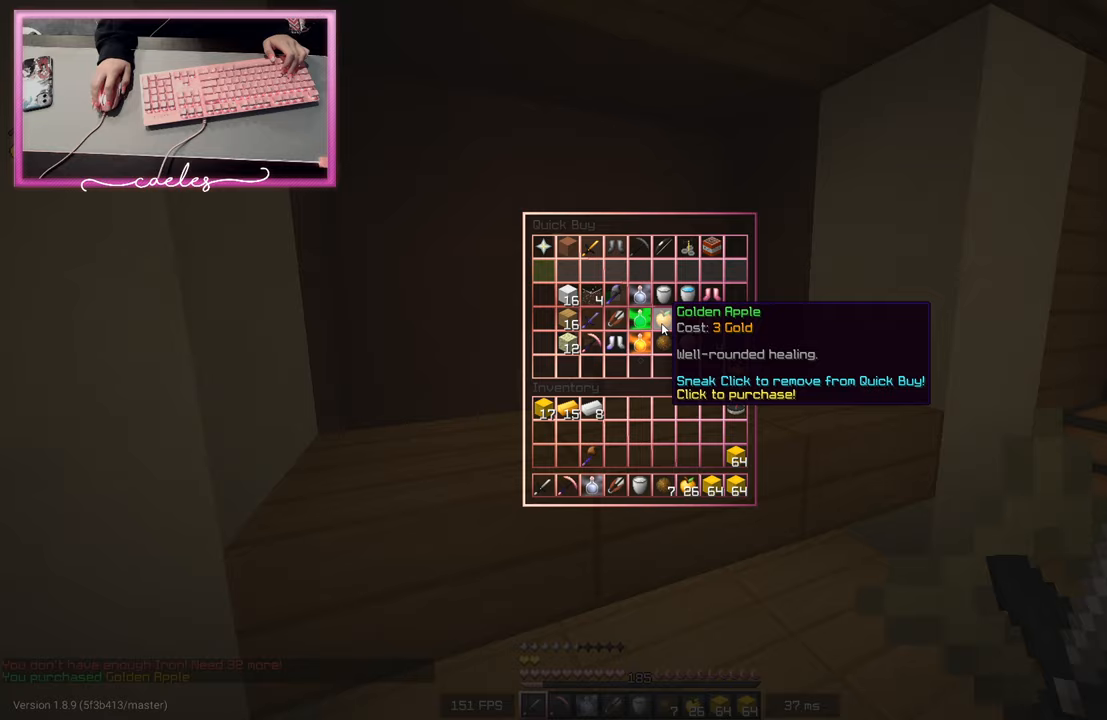
{"keys": [], "mouse": [], "events": []}
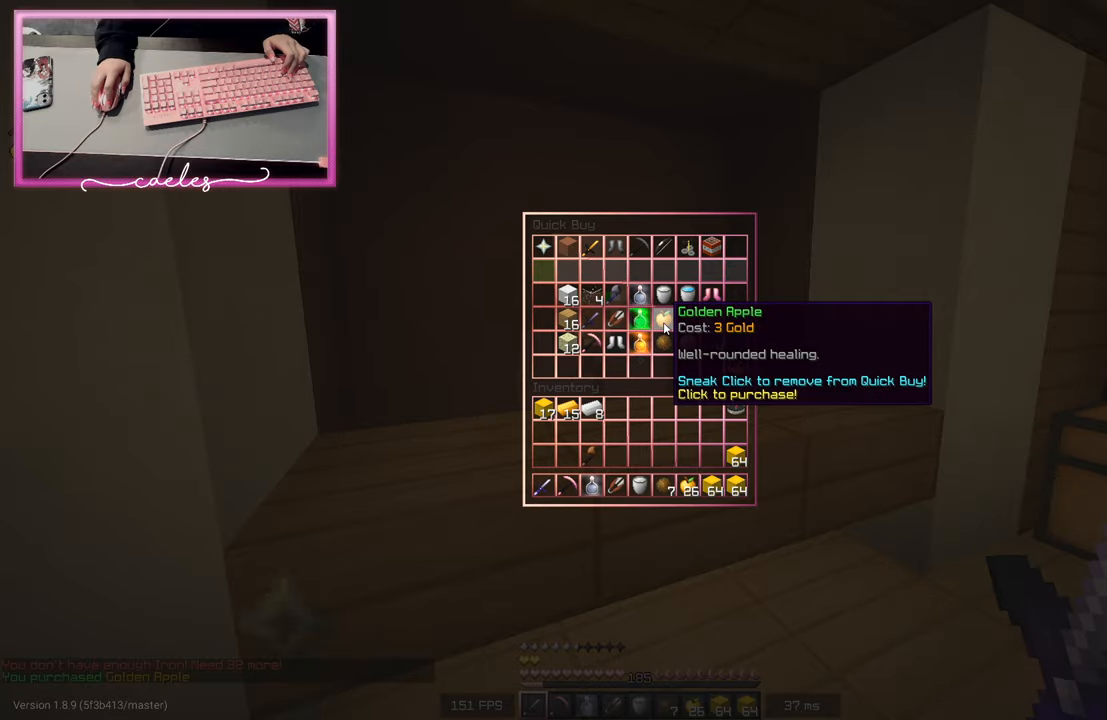
{"keys": [], "mouse": [], "events": []}
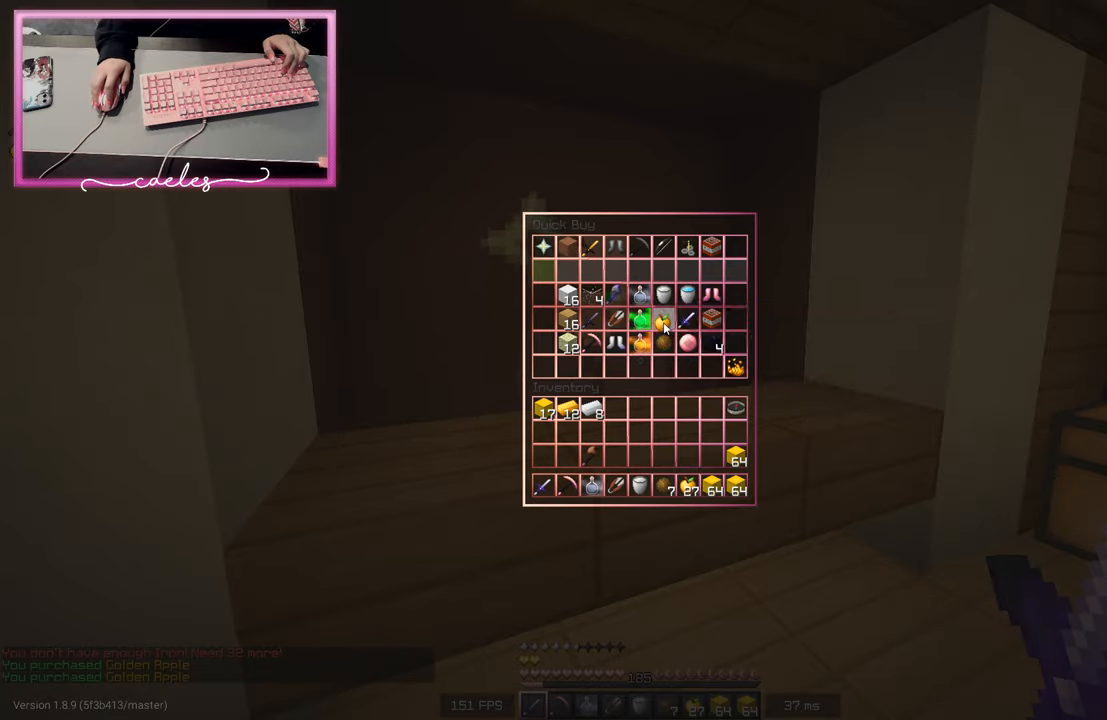
{"keys": [], "mouse": [], "events": []}